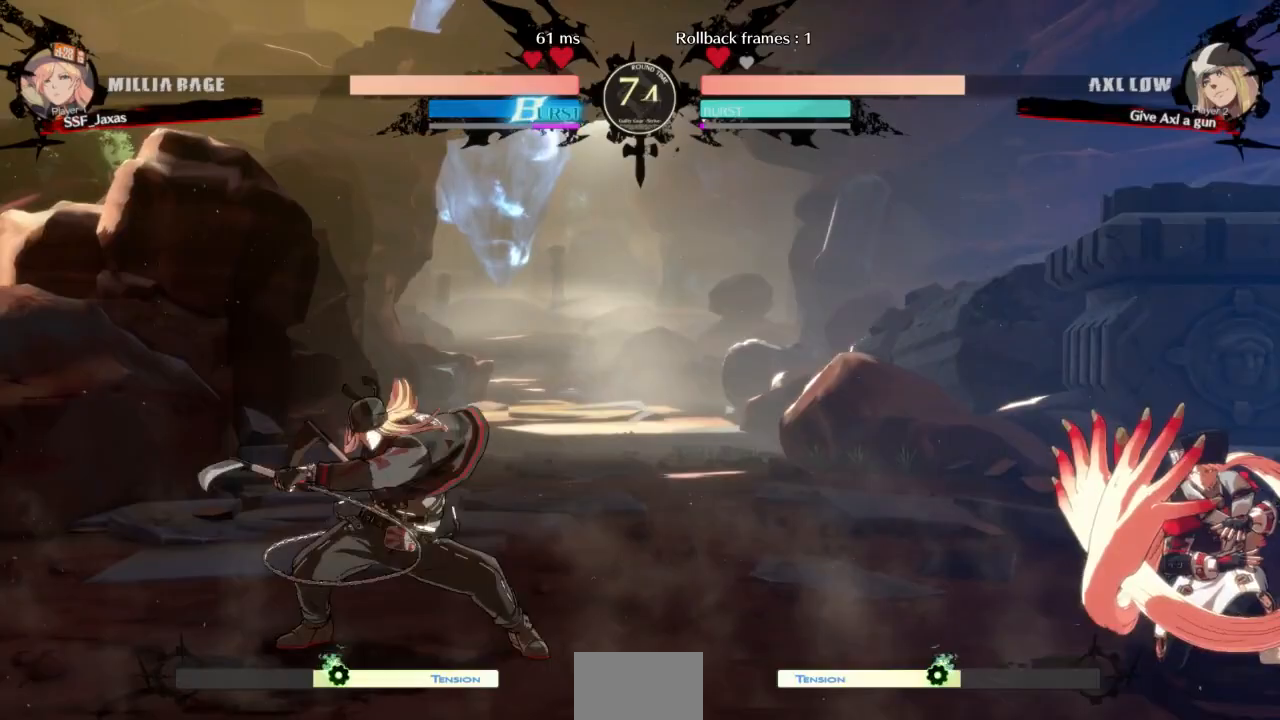
Gameplay with a controller (arcade stick); each line is a JSON object with the inputs held at the frame after it. "events" lists button and stick changes between this image and that frame as [ms after this image, input, new state], when the widget could be followed in between. Not read: L3 R3 SELECT other_buttons.
{"buttons": ["DPAD_LEFT"], "events": [[167, "DPAD_RIGHT", "up"], [200, "DPAD_DOWN", "up"], [200, "DPAD_LEFT", "down"], [200, "DPAD_UP", "down"], [300, "DPAD_UP", "up"]]}
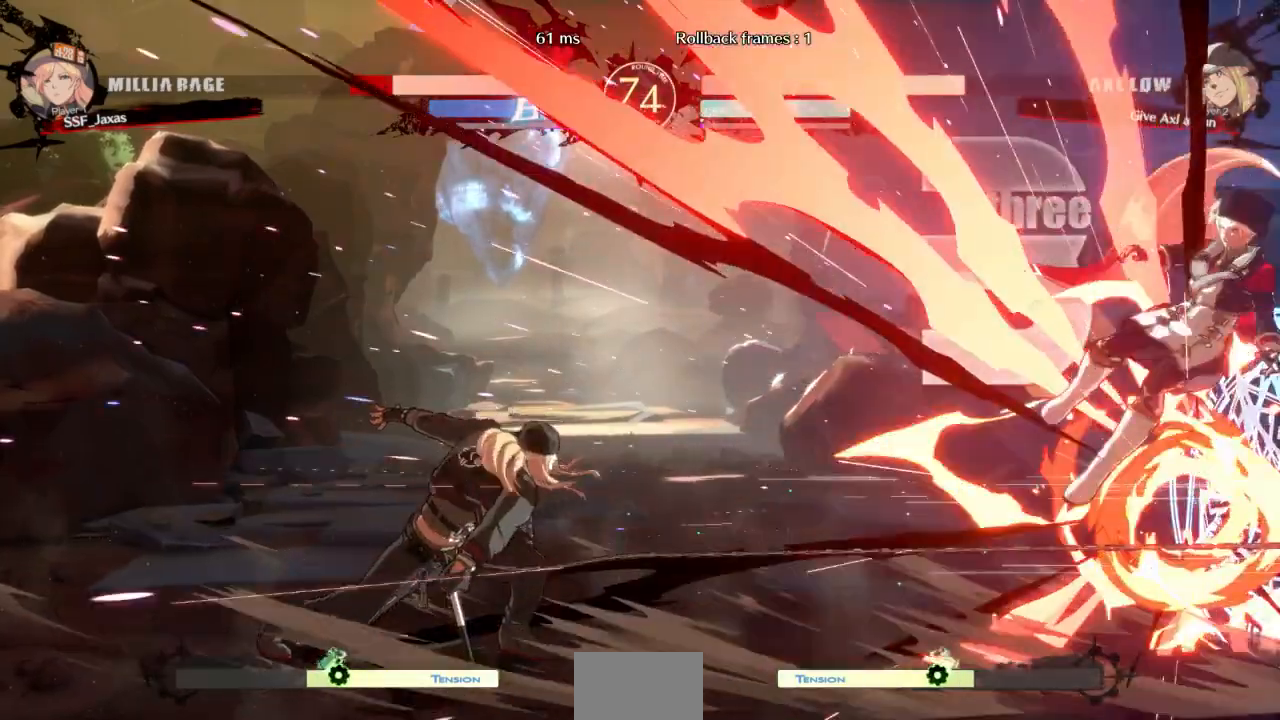
{"buttons": ["SQUARE", "TRIANGLE", "DPAD_RIGHT"], "events": [[33, "DPAD_LEFT", "up"], [33, "DPAD_RIGHT", "down"], [200, "SQUARE", "down"], [200, "TRIANGLE", "down"]]}
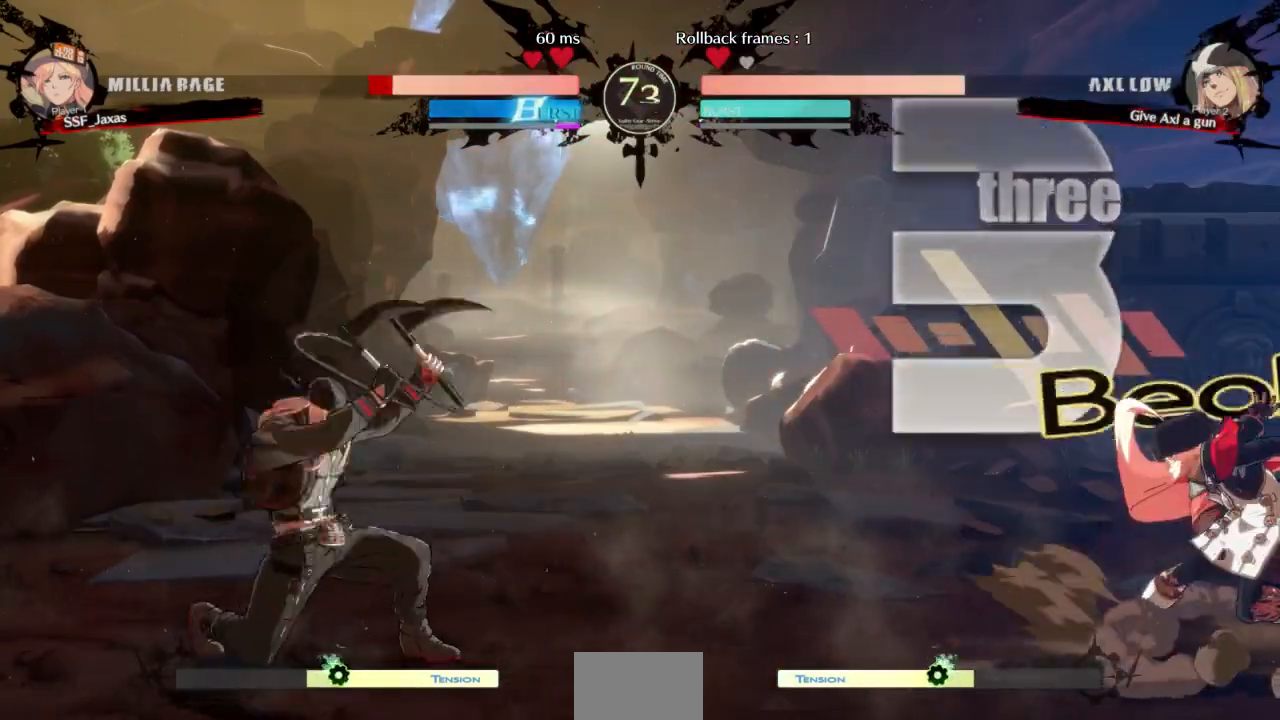
{"buttons": ["DPAD_DOWN", "DPAD_RIGHT"], "events": [[33, "SQUARE", "up"], [33, "TRIANGLE", "up"], [267, "DPAD_DOWN", "down"]]}
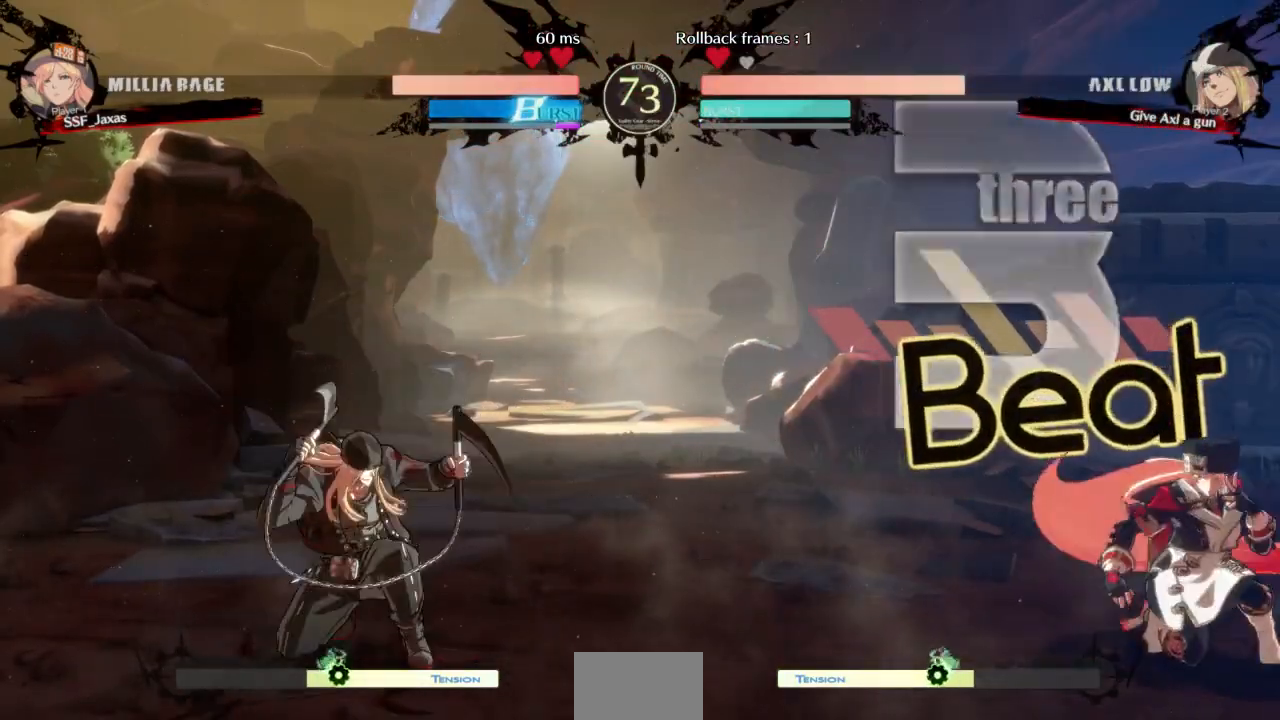
{"buttons": ["DPAD_LEFT"], "events": [[300, "DPAD_DOWN", "up"], [300, "DPAD_LEFT", "down"], [300, "DPAD_RIGHT", "up"], [300, "DPAD_UP", "down"], [467, "DPAD_UP", "up"]]}
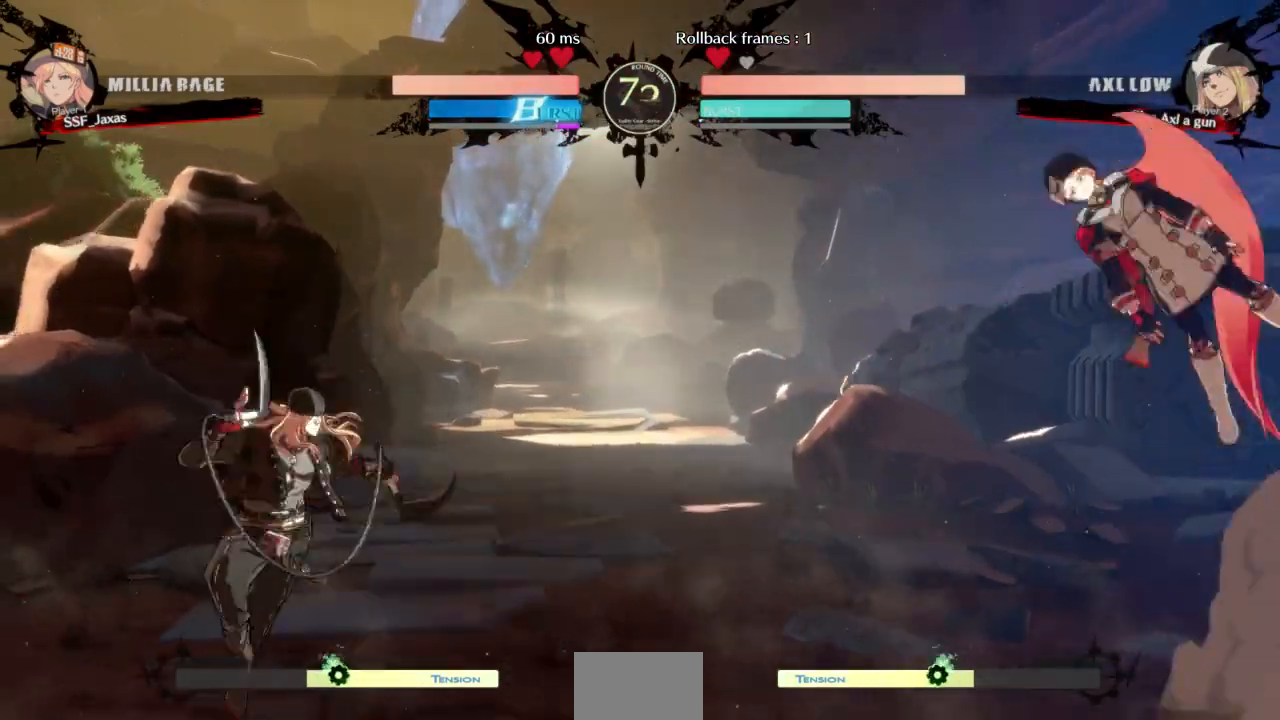
{"buttons": ["DPAD_RIGHT"], "events": [[33, "DPAD_LEFT", "up"], [33, "DPAD_RIGHT", "down"], [433, "L1", "down"], [500, "L1", "up"]]}
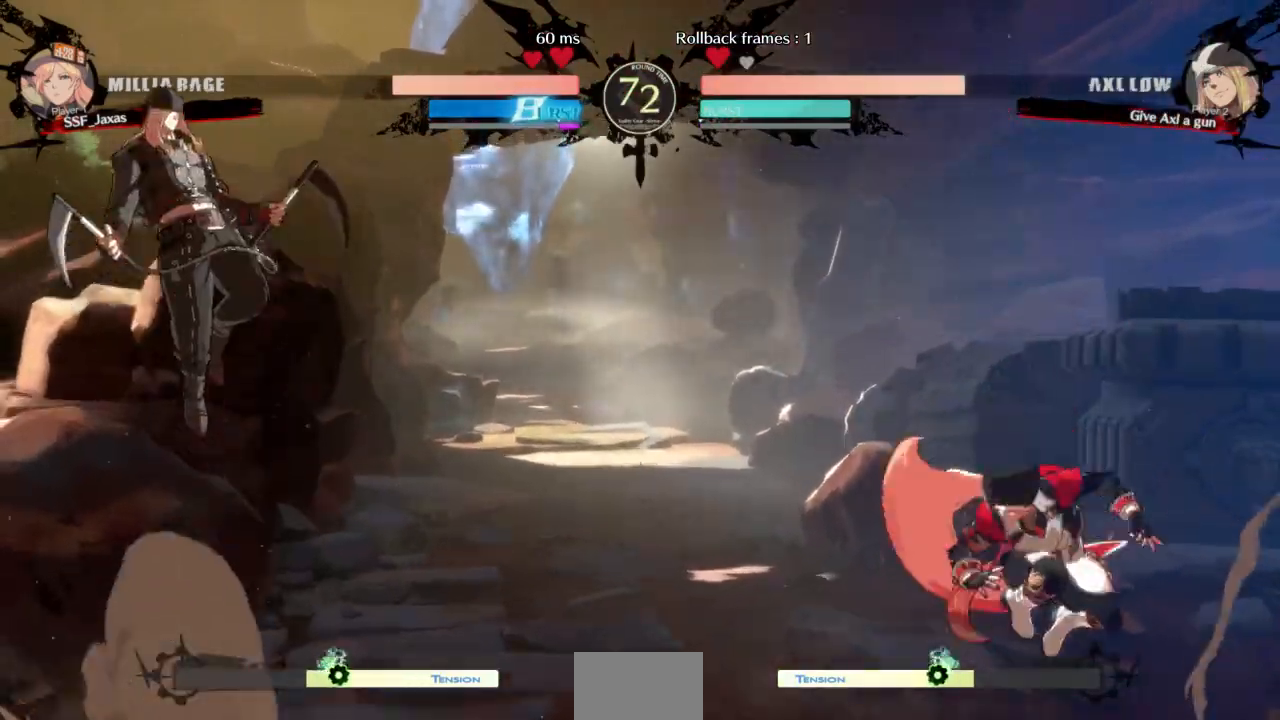
{"buttons": ["DPAD_LEFT"], "events": [[333, "DPAD_RIGHT", "up"], [367, "DPAD_LEFT", "down"], [433, "DPAD_LEFT", "up"], [500, "DPAD_LEFT", "down"]]}
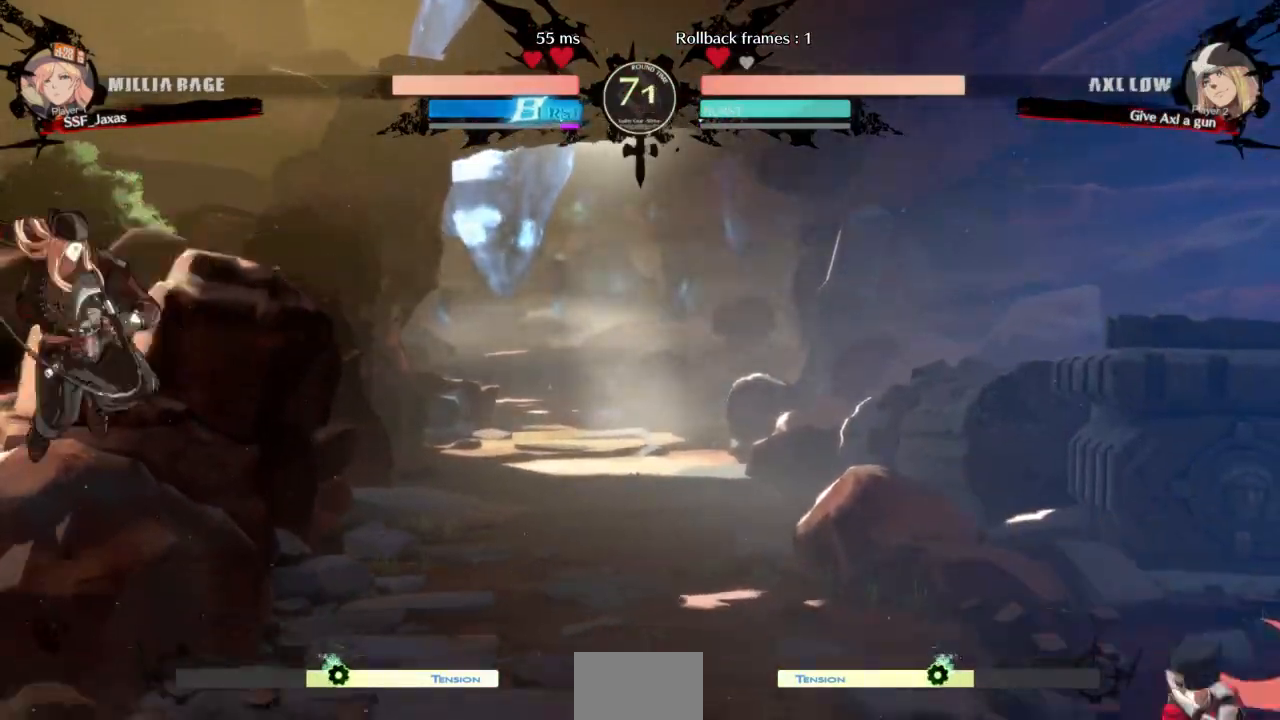
{"buttons": ["DPAD_RIGHT"], "events": [[233, "DPAD_DOWN", "down"], [233, "DPAD_LEFT", "up"], [233, "SQUARE", "down"], [233, "TRIANGLE", "down"], [267, "DPAD_RIGHT", "down"], [333, "SQUARE", "up"], [333, "TRIANGLE", "up"], [367, "DPAD_DOWN", "up"]]}
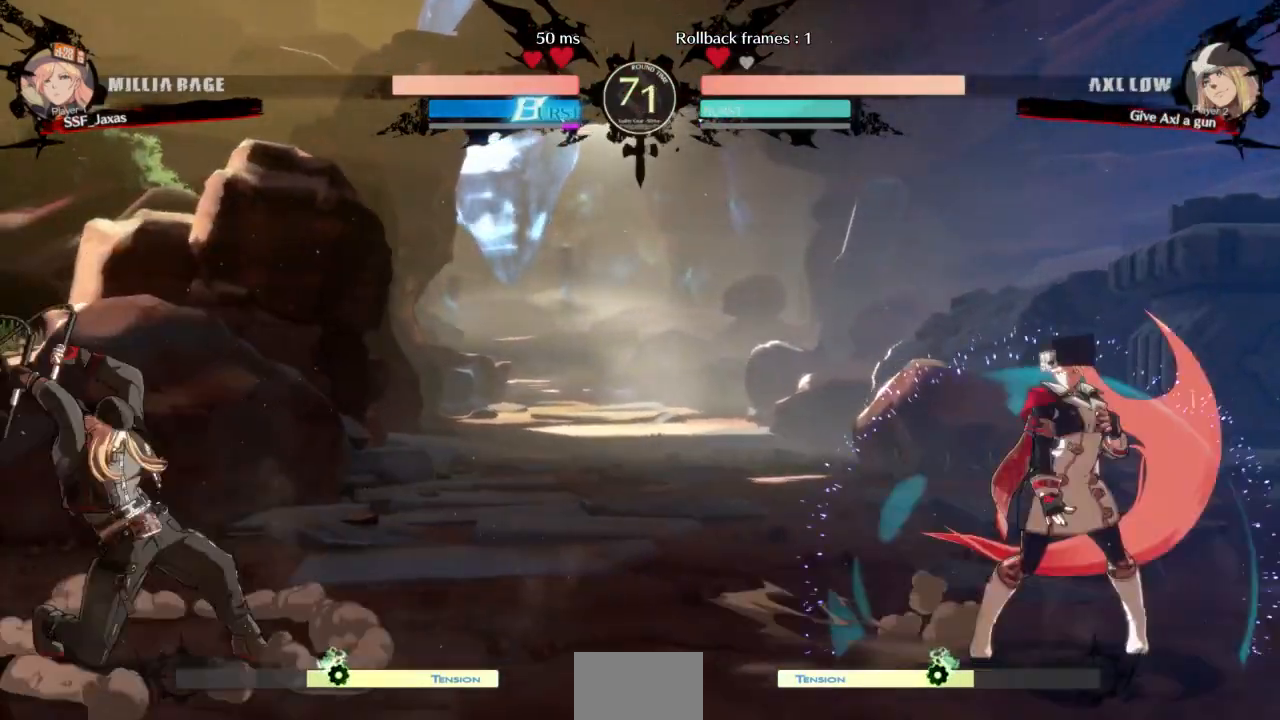
{"buttons": ["DPAD_LEFT"], "events": [[400, "DPAD_DOWN", "down"], [467, "DPAD_LEFT", "down"], [467, "DPAD_RIGHT", "up"], [500, "DPAD_DOWN", "up"]]}
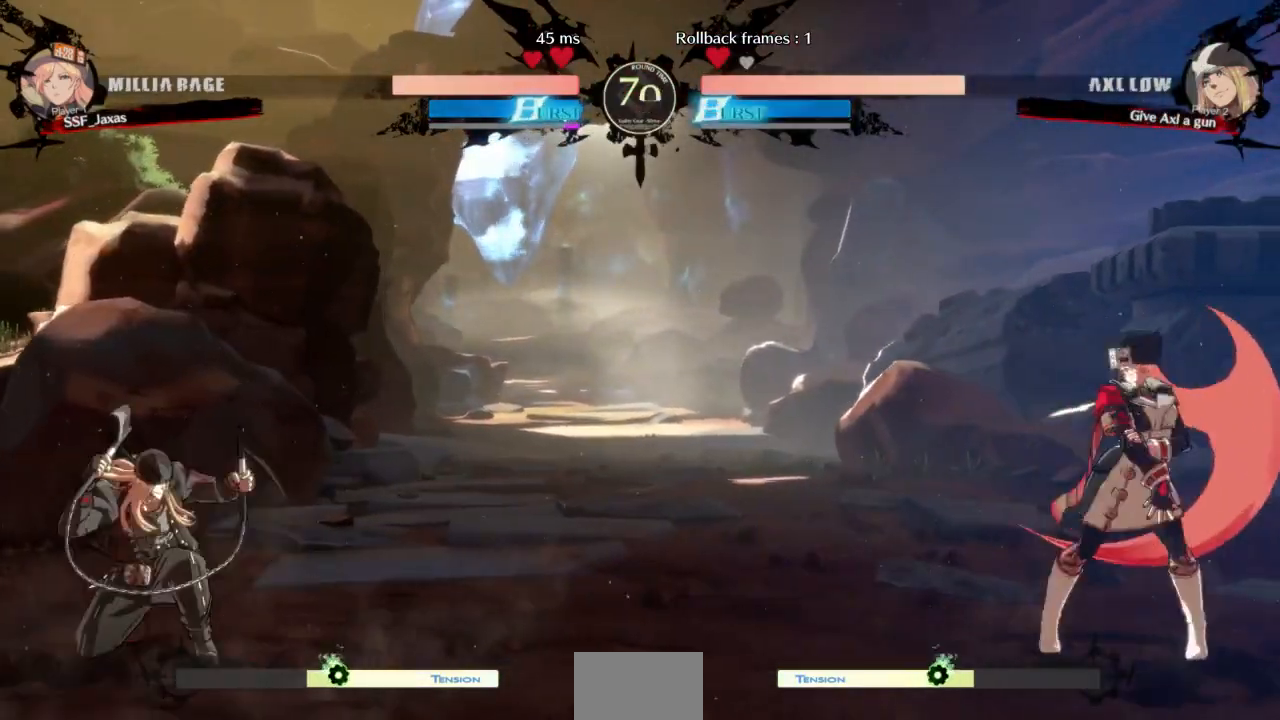
{"buttons": ["DPAD_LEFT"], "events": [[133, "DPAD_LEFT", "up"], [200, "DPAD_RIGHT", "down"], [400, "DPAD_RIGHT", "up"], [467, "DPAD_LEFT", "down"]]}
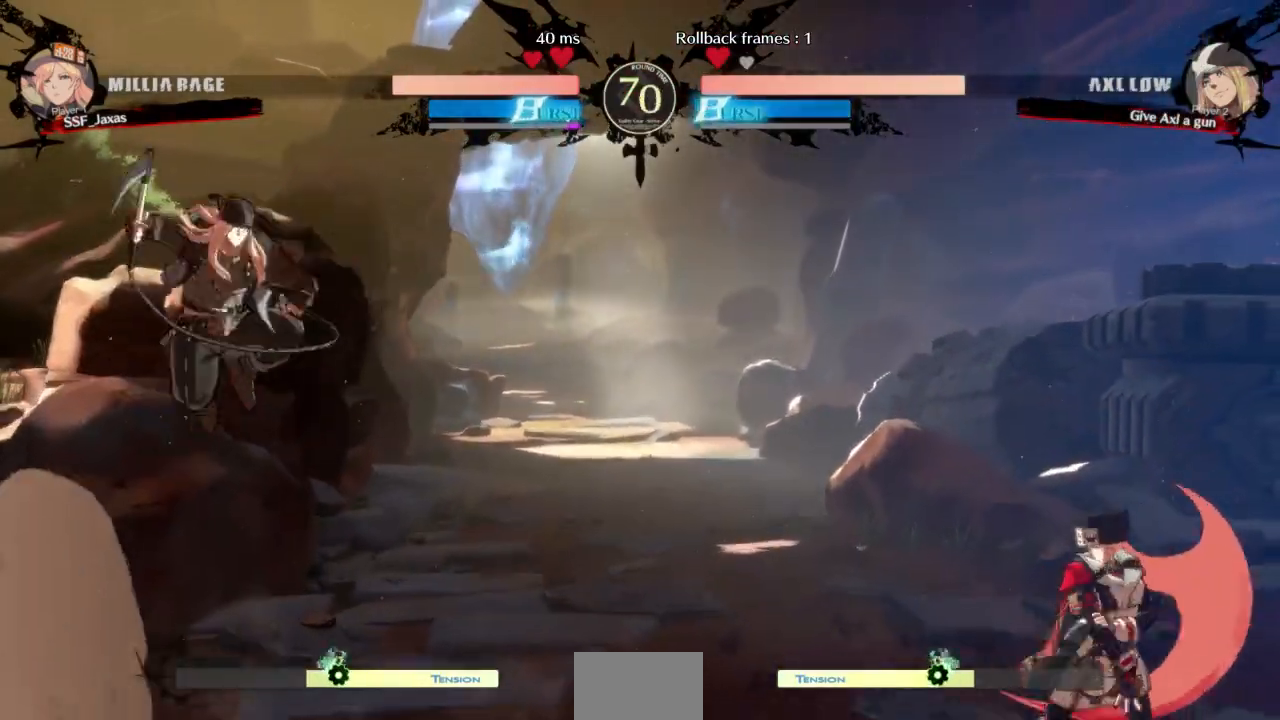
{"buttons": ["L1"], "events": [[67, "DPAD_LEFT", "up"], [100, "DPAD_RIGHT", "down"], [333, "DPAD_RIGHT", "up"], [367, "L1", "down"]]}
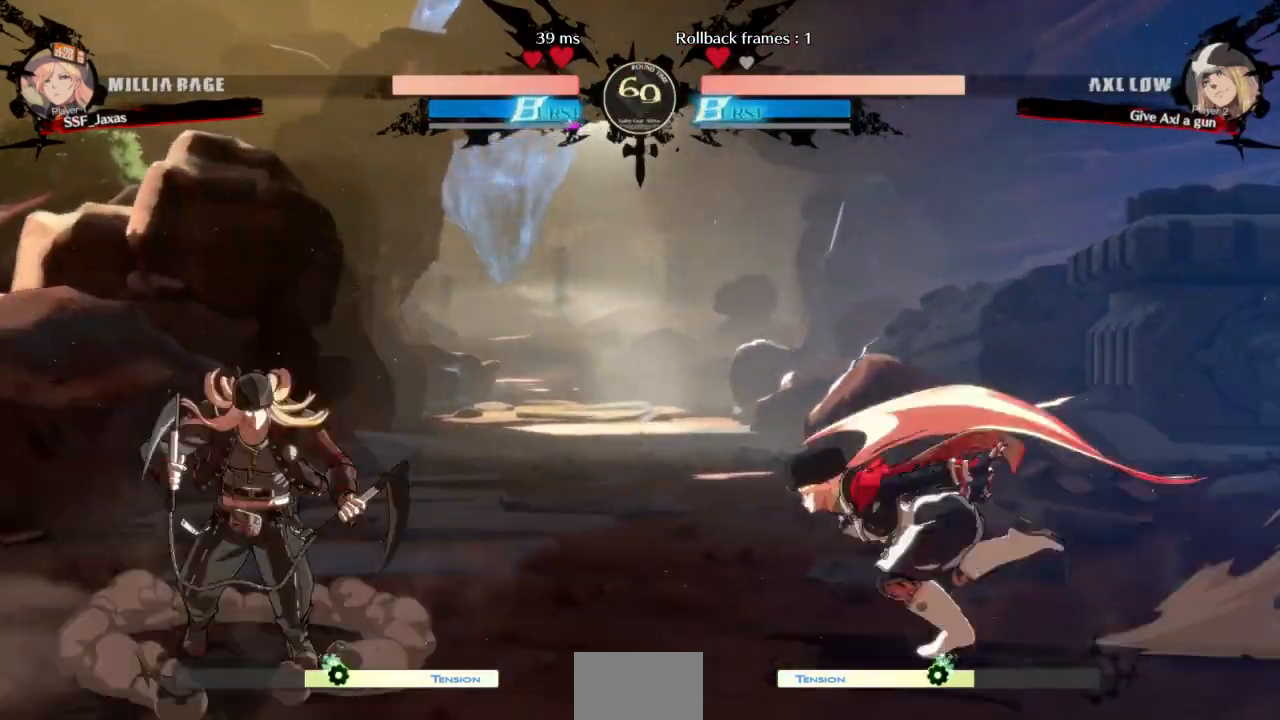
{"buttons": ["DPAD_RIGHT"], "events": [[133, "L1", "up"], [167, "DPAD_LEFT", "down"], [167, "DPAD_UP", "down"], [300, "DPAD_LEFT", "up"], [300, "DPAD_UP", "up"], [333, "DPAD_RIGHT", "down"], [333, "L1", "down"], [433, "L1", "up"]]}
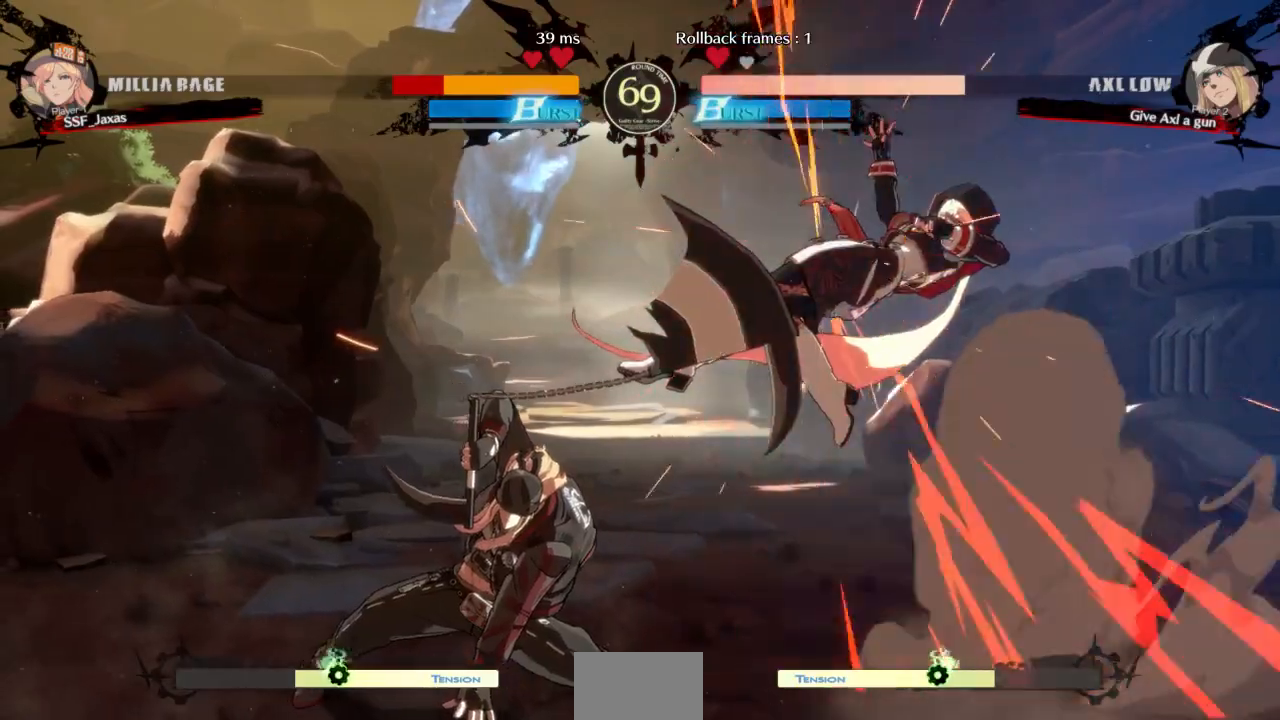
{"buttons": ["DPAD_RIGHT"], "events": [[267, "R1", "down"], [300, "SQUARE", "down"], [300, "TRIANGLE", "down"], [400, "R1", "up"], [500, "SQUARE", "up"], [500, "TRIANGLE", "up"]]}
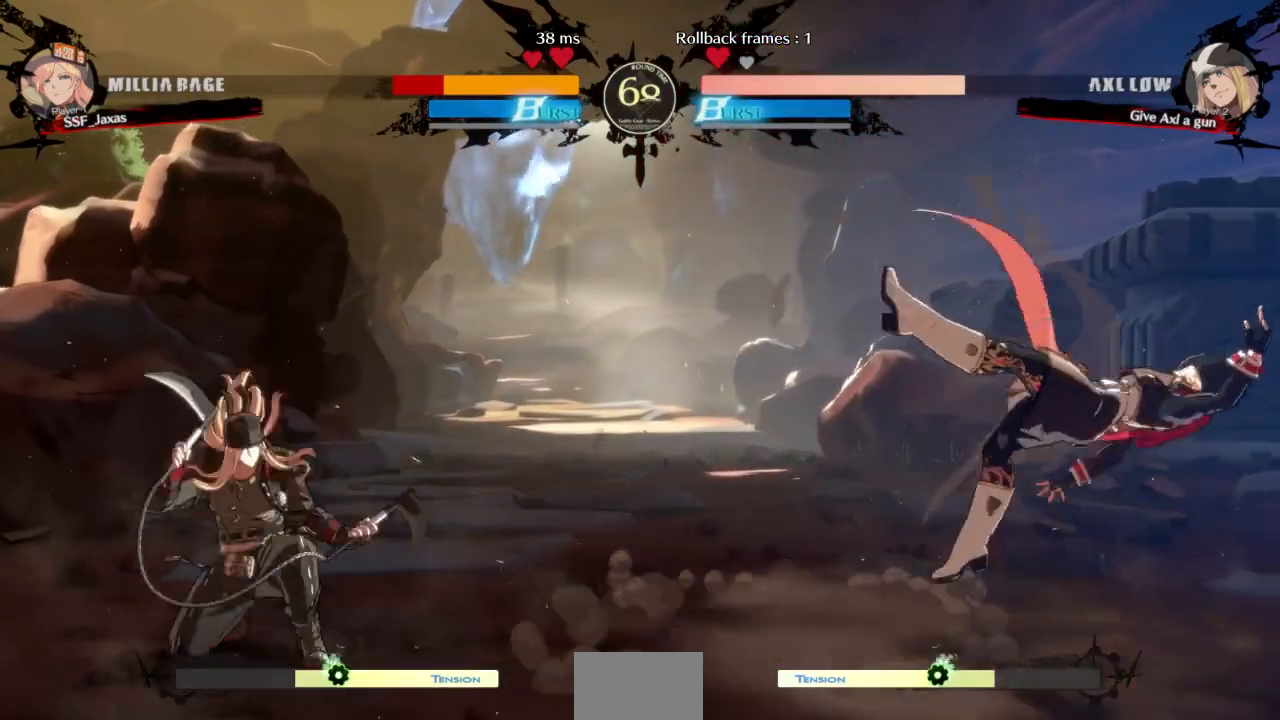
{"buttons": ["DPAD_DOWN", "DPAD_RIGHT"], "events": [[500, "DPAD_DOWN", "down"]]}
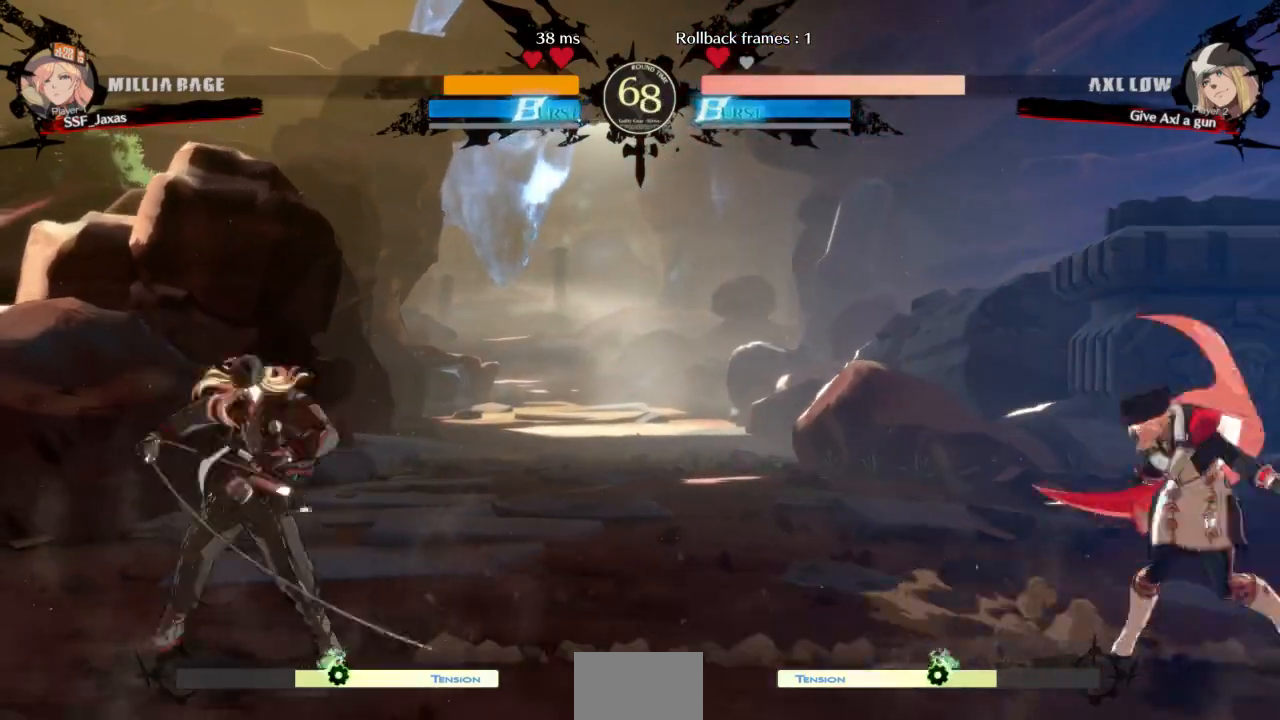
{"buttons": [], "events": [[100, "DPAD_DOWN", "up"], [100, "DPAD_UP", "down"], [133, "DPAD_RIGHT", "up"], [167, "DPAD_LEFT", "down"], [200, "DPAD_UP", "up"], [267, "DPAD_LEFT", "up"]]}
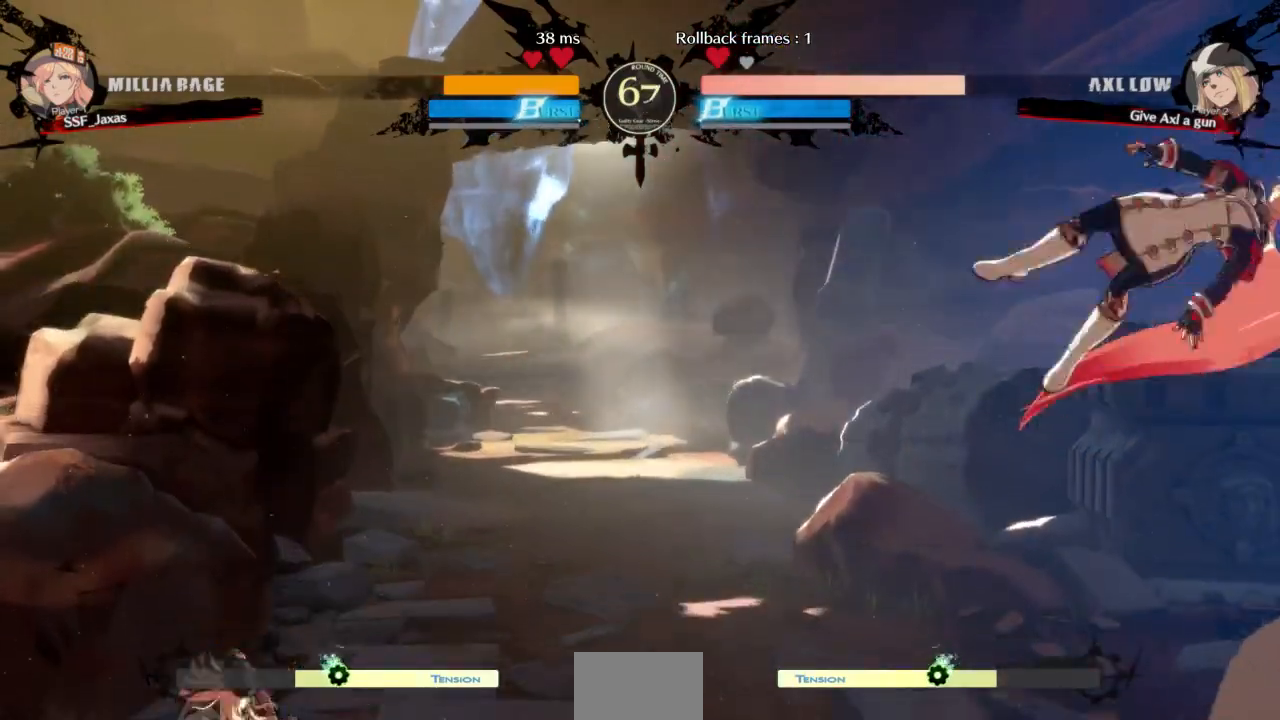
{"buttons": [], "events": []}
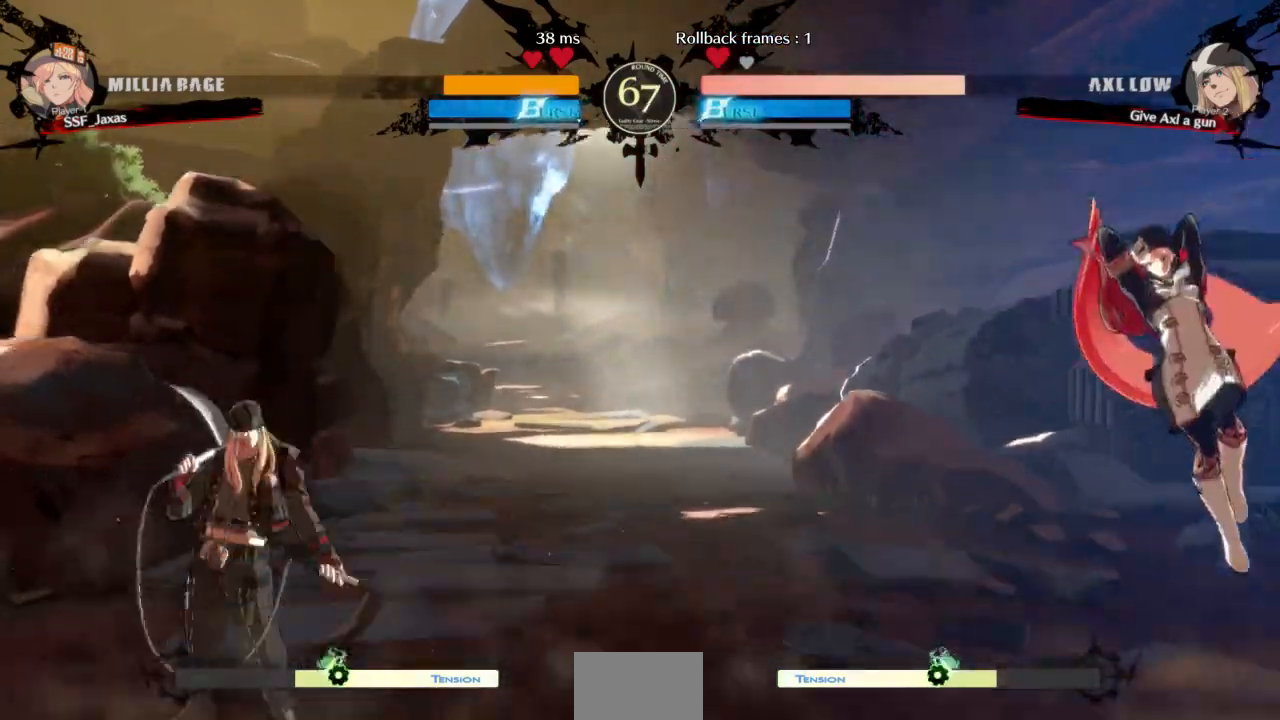
{"buttons": ["DPAD_RIGHT"], "events": [[33, "DPAD_LEFT", "down"], [100, "DPAD_LEFT", "up"], [167, "DPAD_LEFT", "down"], [267, "DPAD_LEFT", "up"], [300, "DPAD_UP", "down"], [333, "DPAD_RIGHT", "down"], [433, "DPAD_UP", "up"], [433, "L1", "down"], [500, "L1", "up"]]}
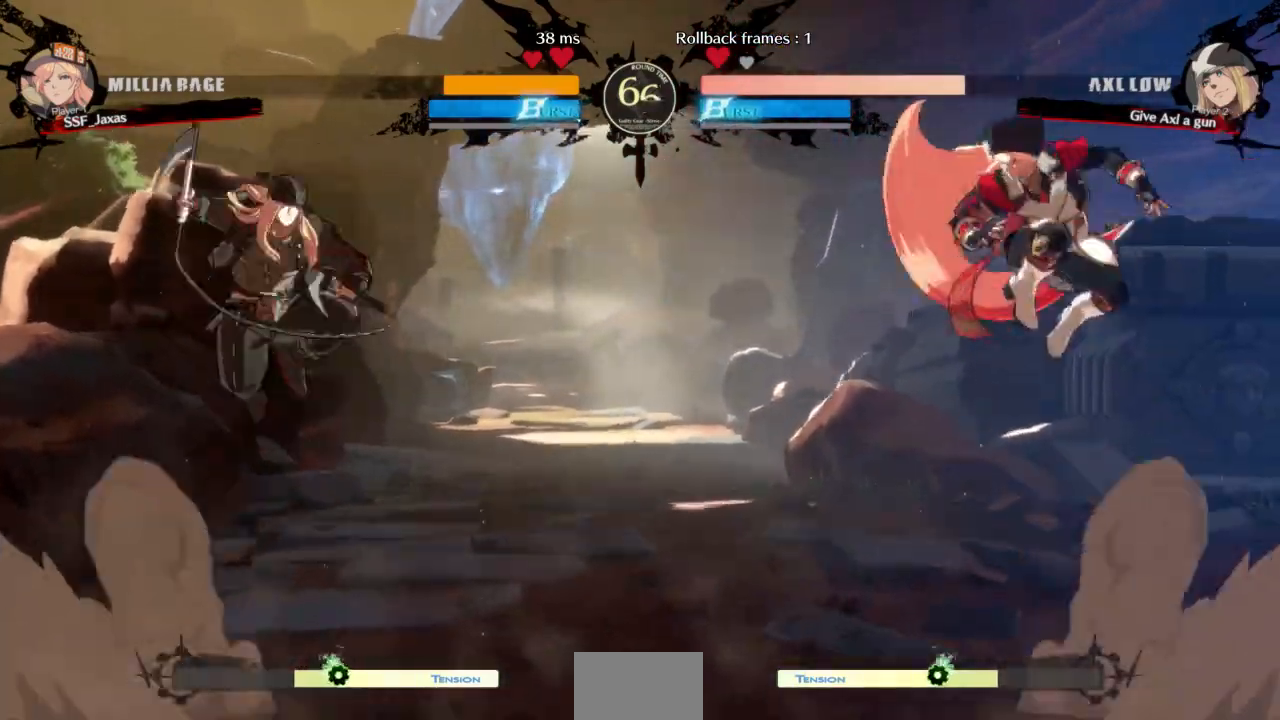
{"buttons": [], "events": [[400, "DPAD_RIGHT", "up"], [433, "DPAD_LEFT", "down"], [500, "DPAD_LEFT", "up"]]}
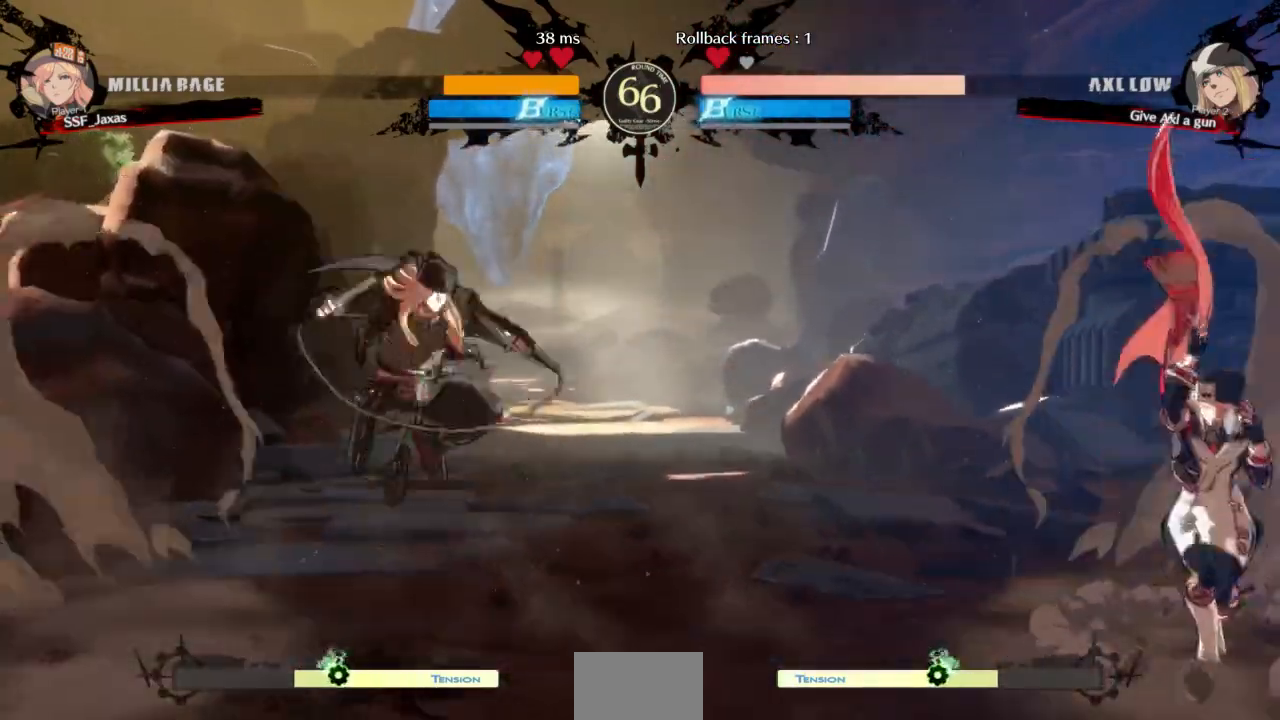
{"buttons": ["DPAD_DOWN", "DPAD_RIGHT"]}
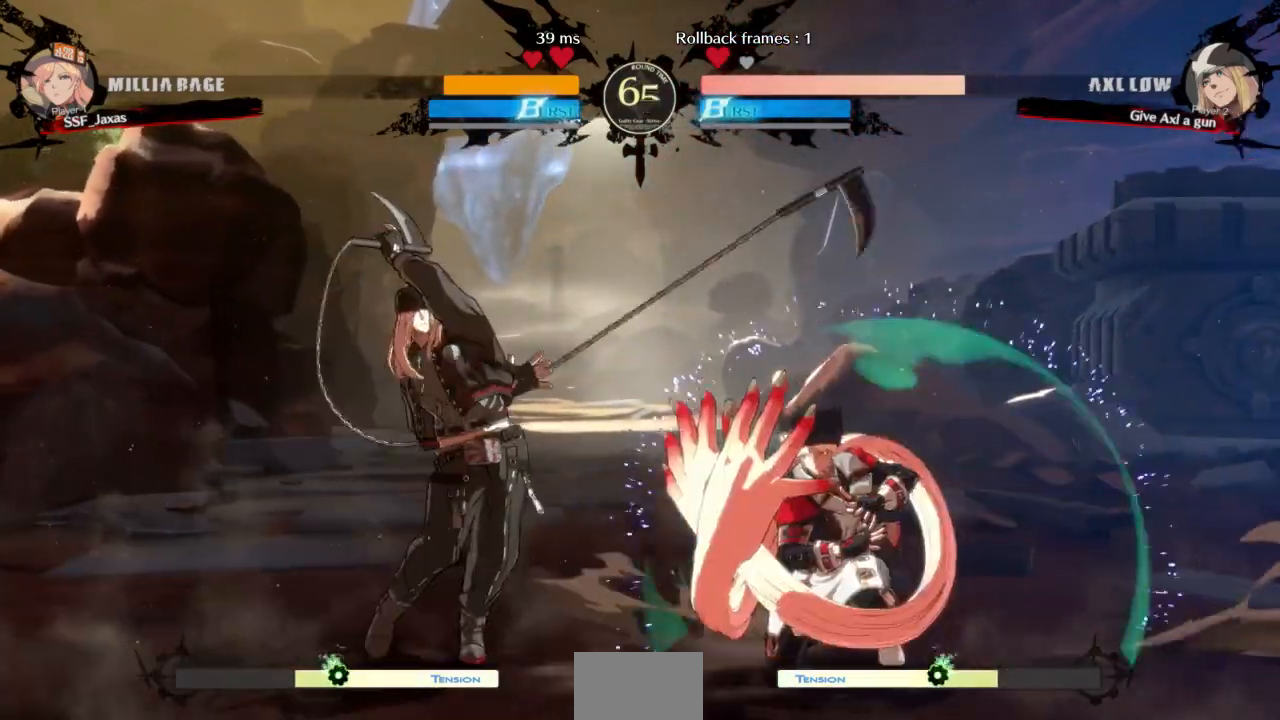
{"buttons": ["DPAD_RIGHT"], "events": [[167, "DPAD_RIGHT", "up"], [267, "DPAD_RIGHT", "down"], [300, "CROSS", "down"], [333, "DPAD_DOWN", "up"], [367, "CROSS", "up"]]}
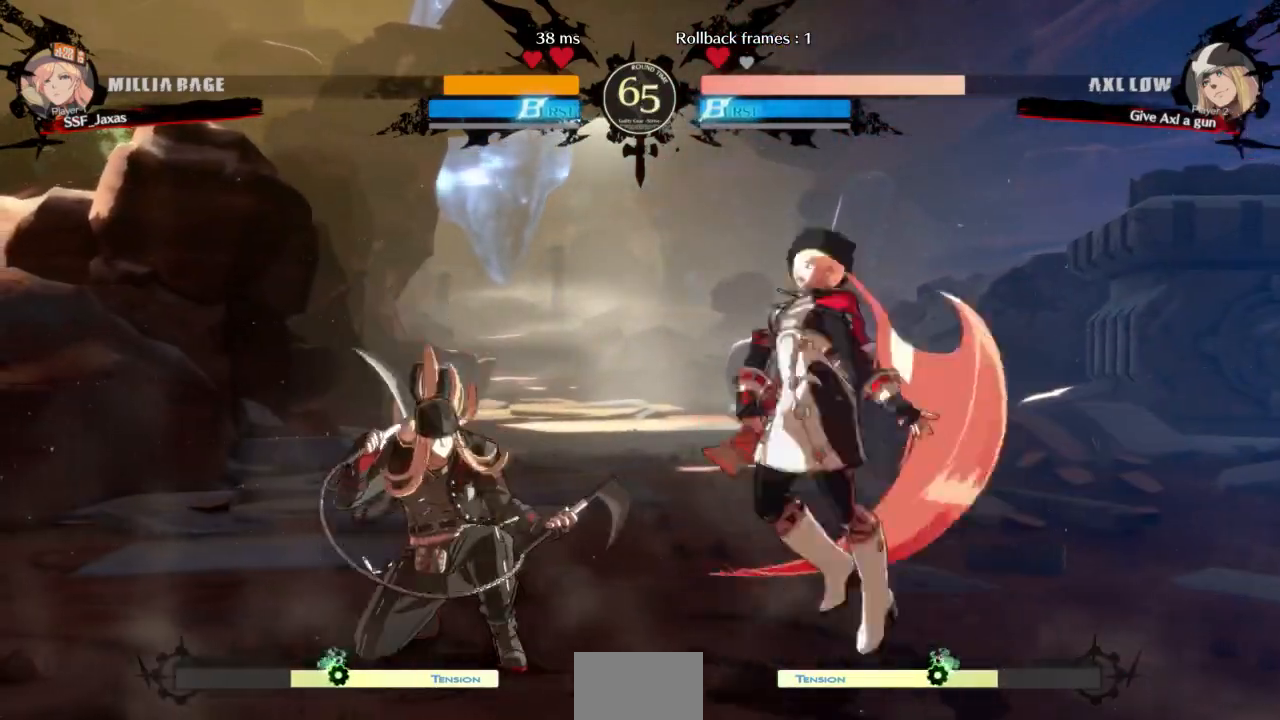
{"buttons": [], "events": [[500, "DPAD_RIGHT", "up"]]}
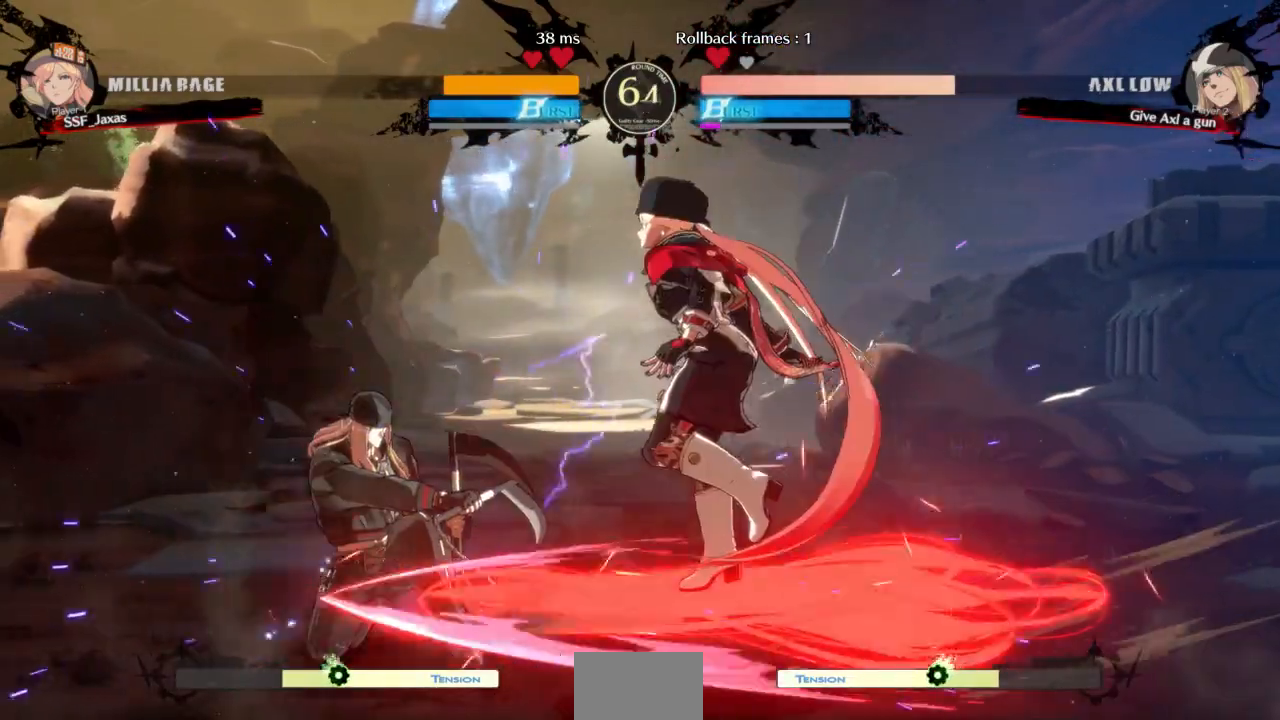
{"buttons": ["DPAD_LEFT"], "events": [[33, "DPAD_LEFT", "down"], [67, "CIRCLE", "down"], [67, "L1", "down"], [167, "L1", "up"], [200, "CIRCLE", "up"], [200, "DPAD_LEFT", "up"], [233, "DPAD_RIGHT", "down"], [333, "DPAD_RIGHT", "up"], [367, "DPAD_LEFT", "down"]]}
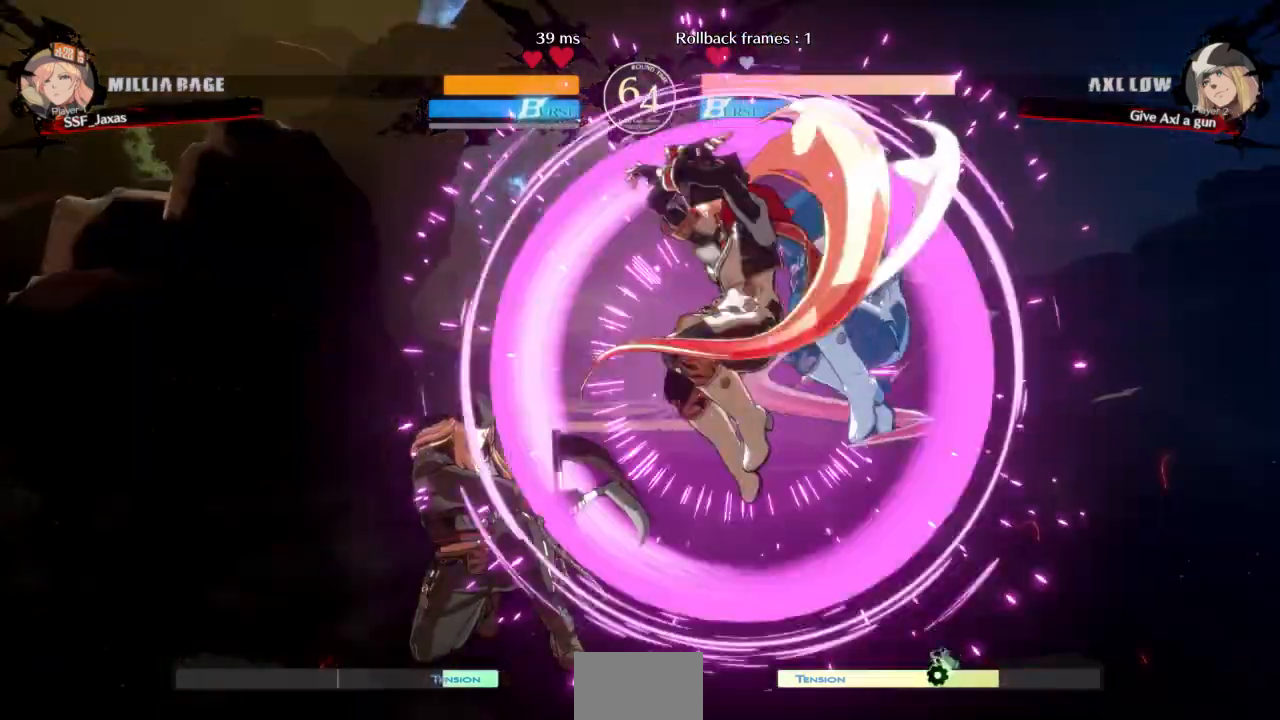
{"buttons": ["SQUARE", "DPAD_DOWN"], "events": [[100, "DPAD_LEFT", "up"], [333, "DPAD_DOWN", "down"], [467, "SQUARE", "down"]]}
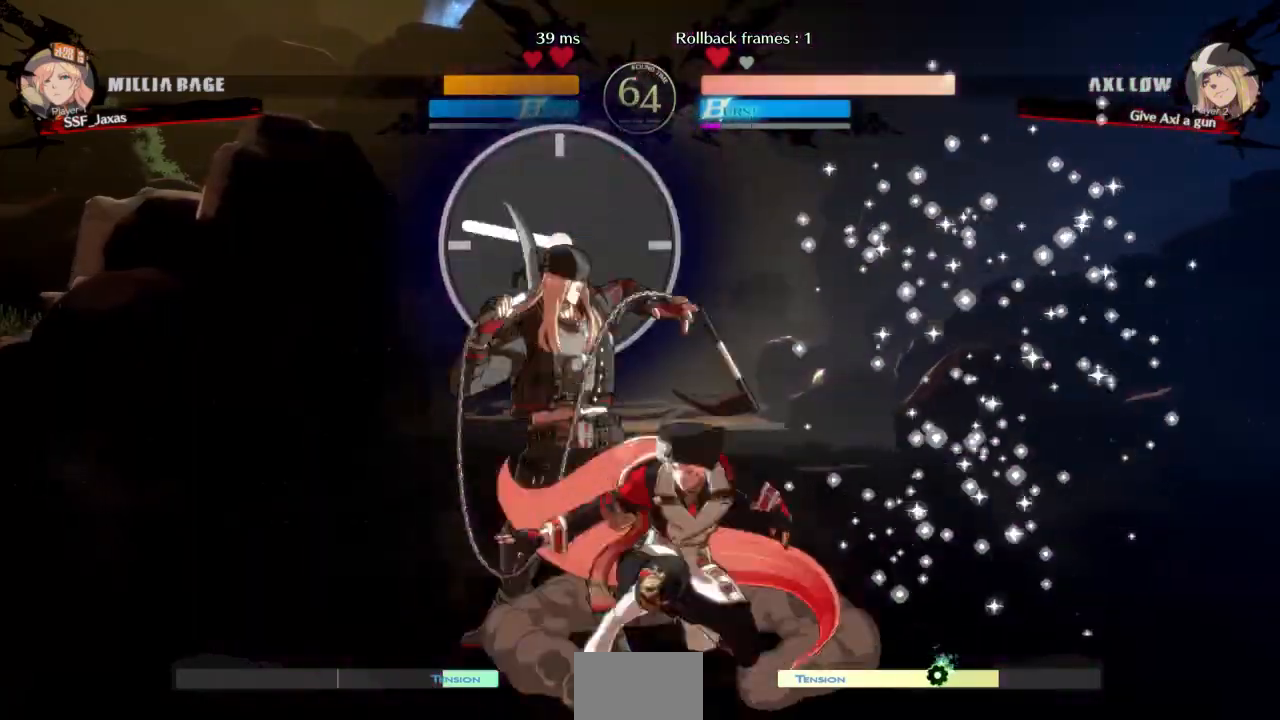
{"buttons": ["DPAD_DOWN", "DPAD_LEFT"], "events": [[100, "SQUARE", "up"], [133, "R2", "down"], [267, "R2", "up"], [300, "DPAD_DOWN", "up"], [433, "DPAD_DOWN", "down"], [500, "DPAD_LEFT", "down"]]}
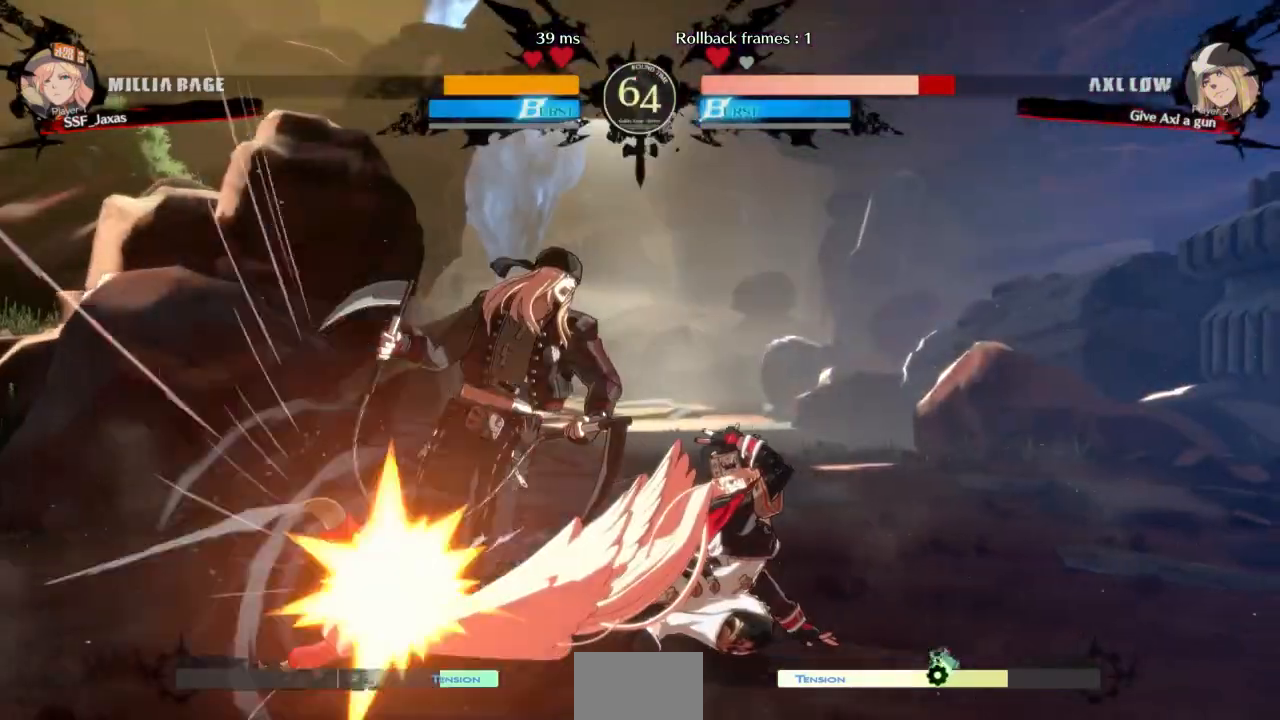
{"buttons": ["DPAD_RIGHT"], "events": [[33, "DPAD_DOWN", "up"], [67, "R1", "down"], [167, "DPAD_LEFT", "up"], [167, "DPAD_RIGHT", "down"], [200, "R1", "up"]]}
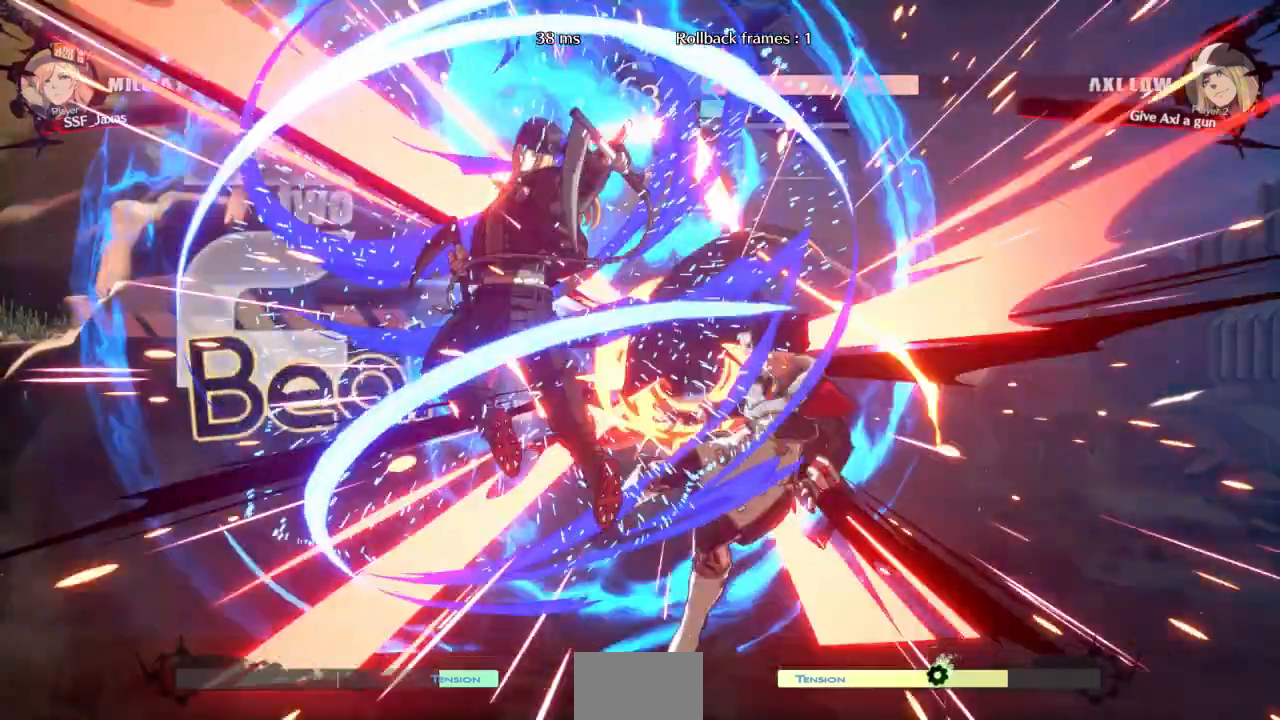
{"buttons": [], "events": [[333, "DPAD_RIGHT", "up"]]}
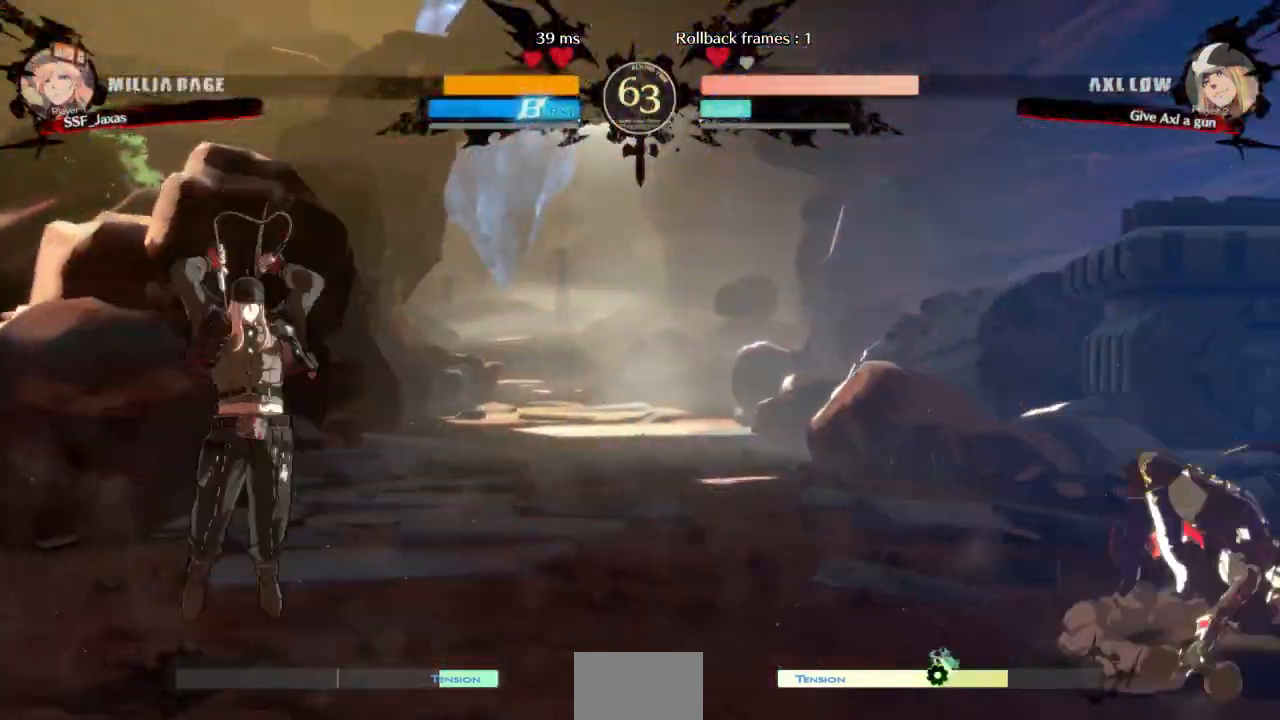
{"buttons": ["DPAD_UP", "DPAD_LEFT"], "events": [[233, "DPAD_LEFT", "down"], [500, "DPAD_UP", "down"]]}
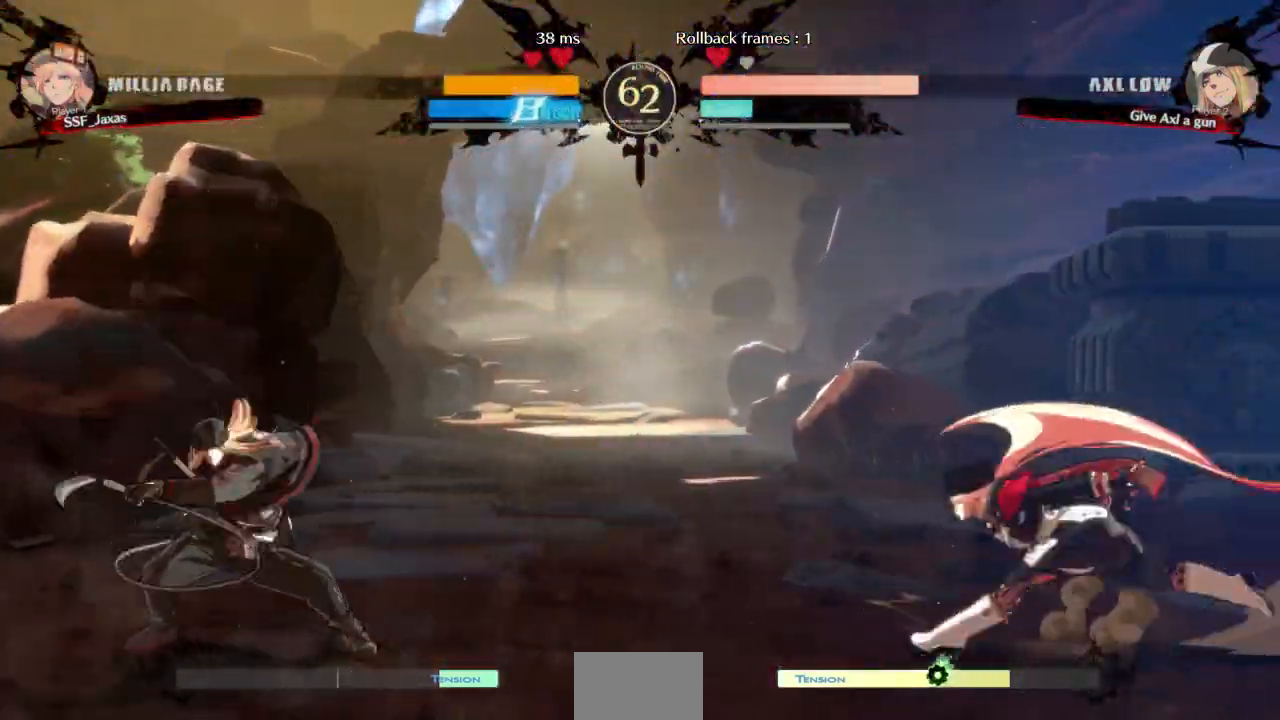
{"buttons": ["DPAD_UP", "DPAD_RIGHT"]}
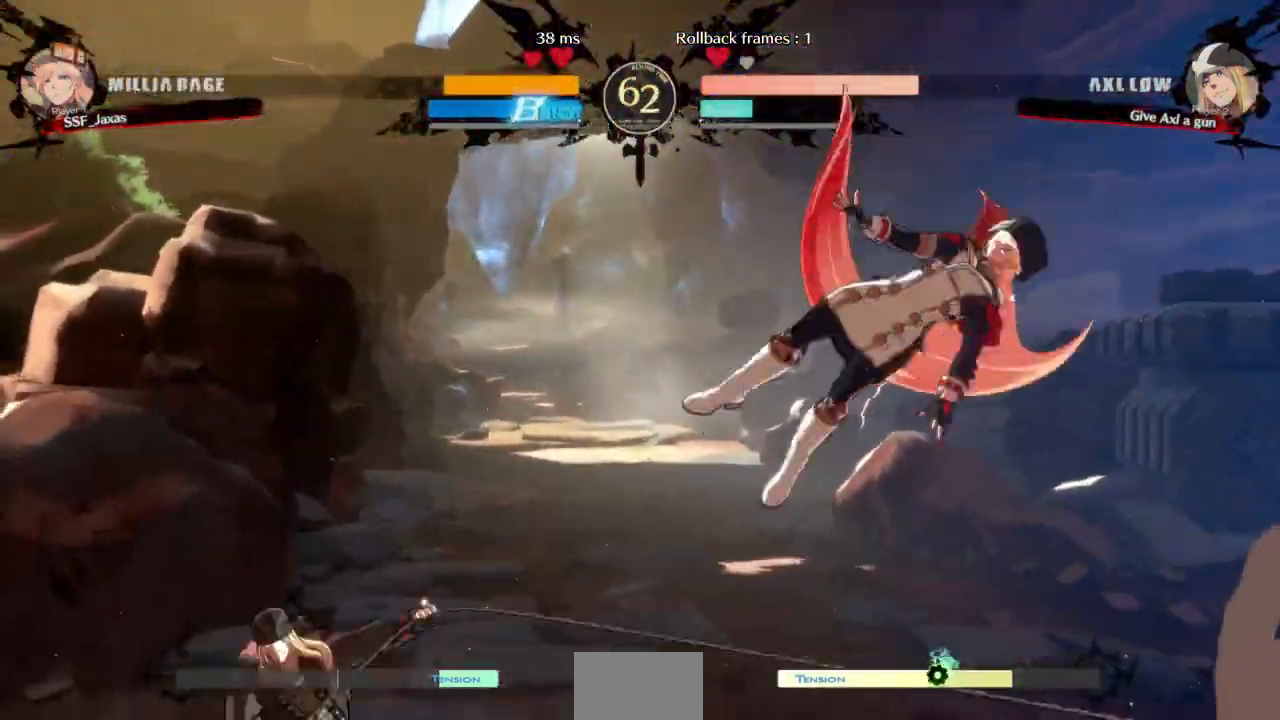
{"buttons": ["DPAD_LEFT"], "events": [[167, "DPAD_UP", "up"], [200, "DPAD_RIGHT", "up"], [333, "DPAD_DOWN", "down"], [400, "DPAD_LEFT", "down"], [467, "DPAD_DOWN", "up"]]}
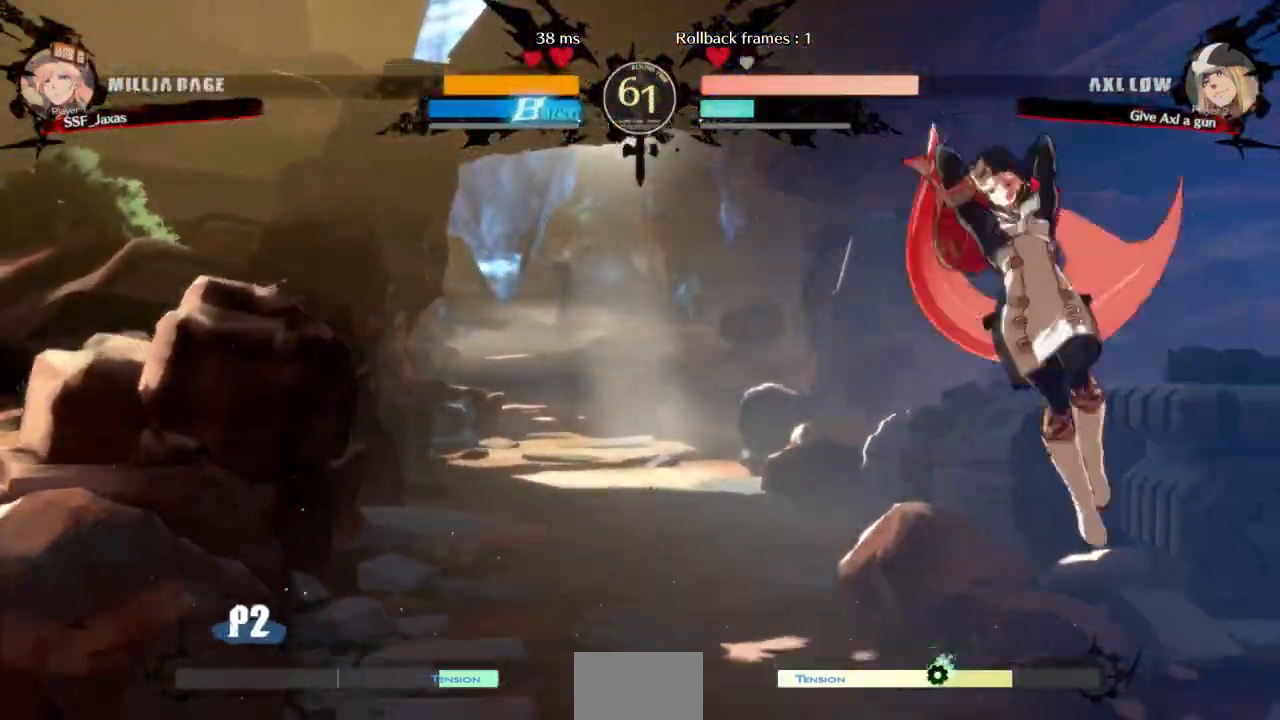
{"buttons": [], "events": [[67, "DPAD_LEFT", "up"], [200, "DPAD_RIGHT", "down"], [267, "DPAD_RIGHT", "up"], [333, "DPAD_RIGHT", "down"], [500, "DPAD_RIGHT", "up"]]}
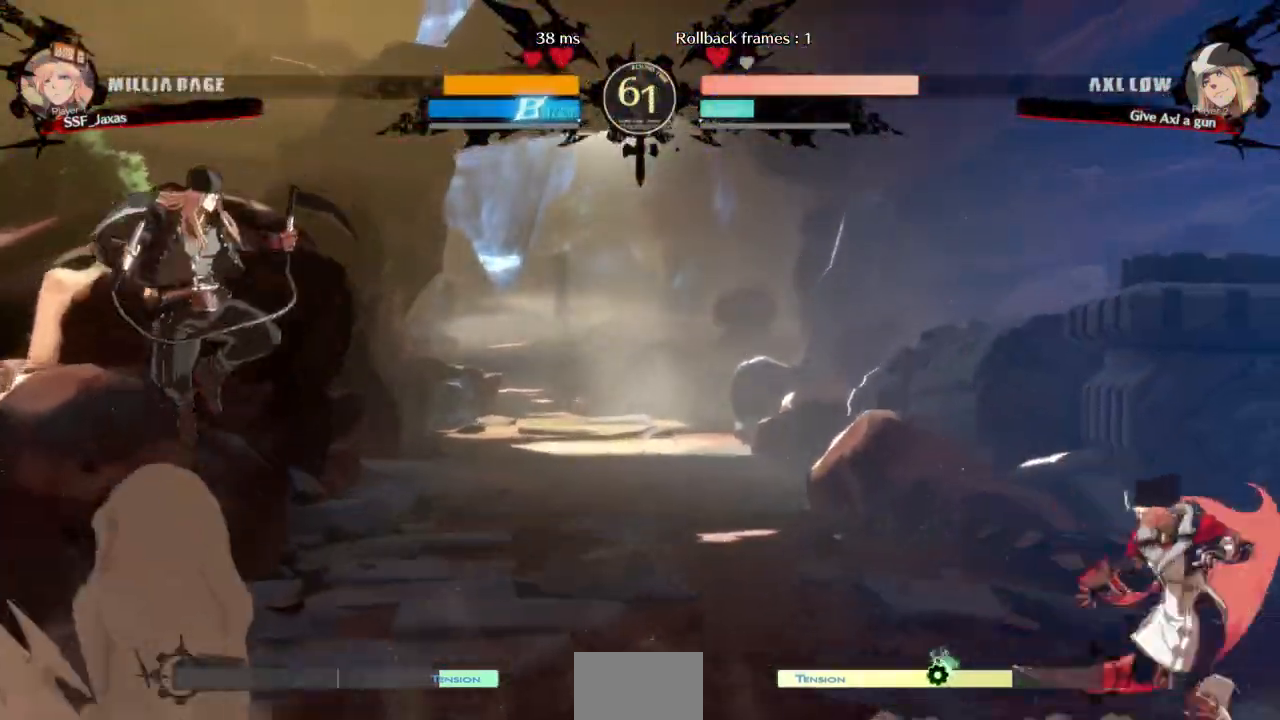
{"buttons": ["DPAD_UP", "DPAD_LEFT"], "events": [[67, "DPAD_LEFT", "down"], [467, "DPAD_UP", "down"]]}